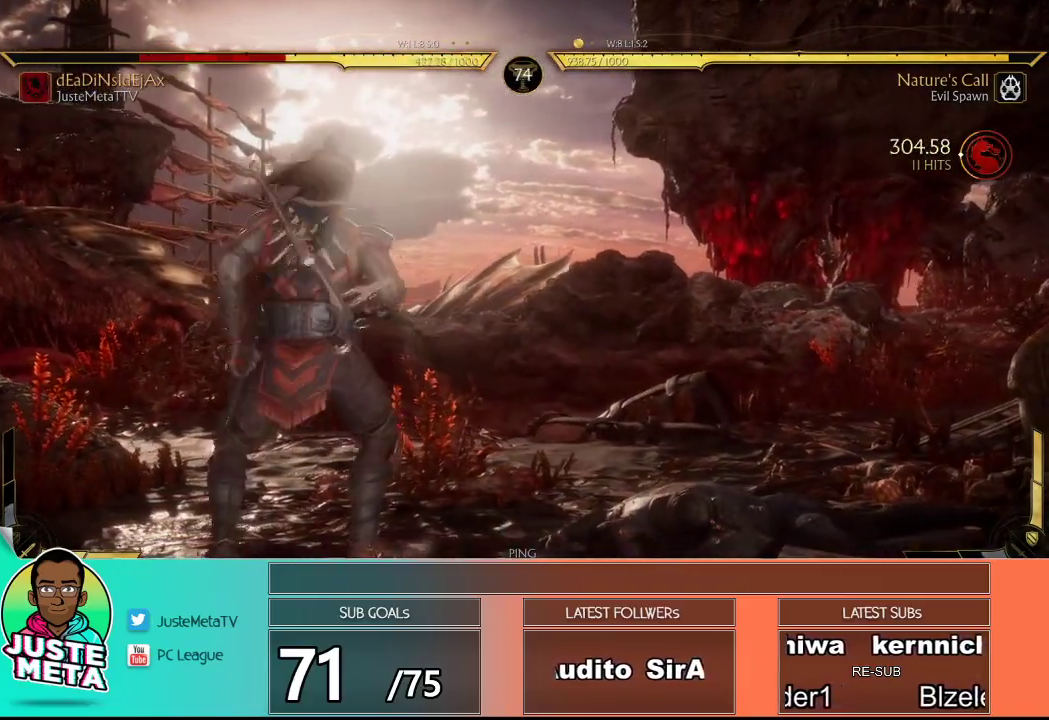
Gameplay with a controller (arcade stick); each line is a JSON object with the inputs held at the frame after it. "events" lists button and stick changes between this image and that frame as [ms after this image, input, new state], when the widget could be followed in between. Not read: L3 R3.
{"buttons": ["SQUARE"], "left_stick": "center", "events": [[483, "SQUARE", "down"]]}
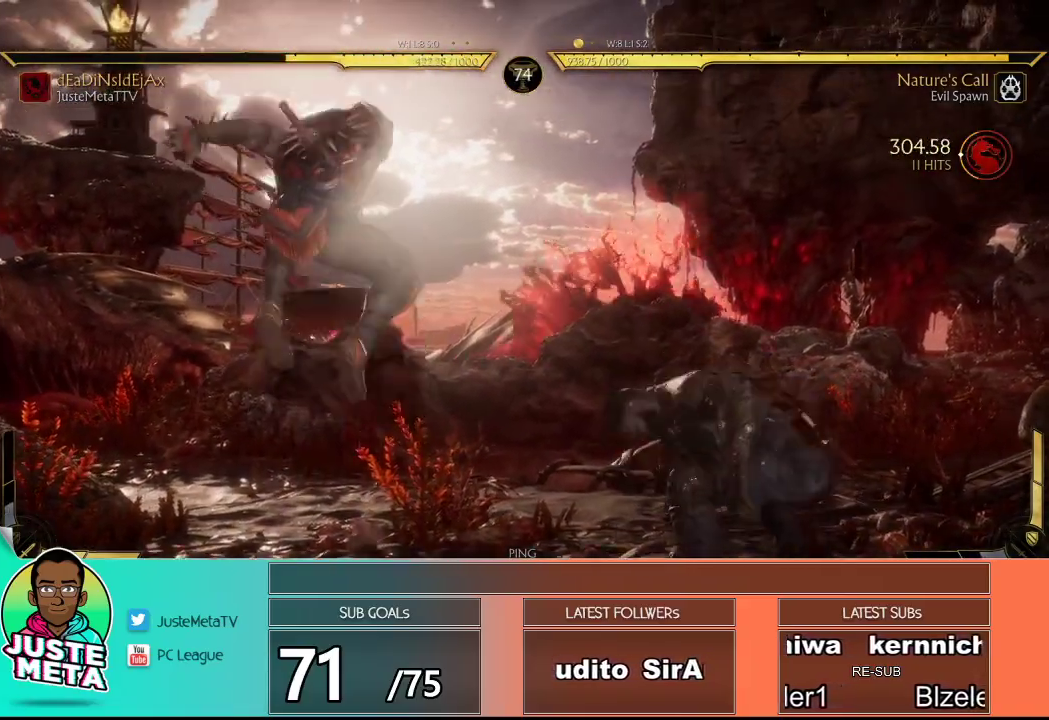
{"buttons": [], "left_stick": "center", "events": [[100, "TRIANGLE", "down"], [133, "SQUARE", "up"], [217, "TRIANGLE", "up"]]}
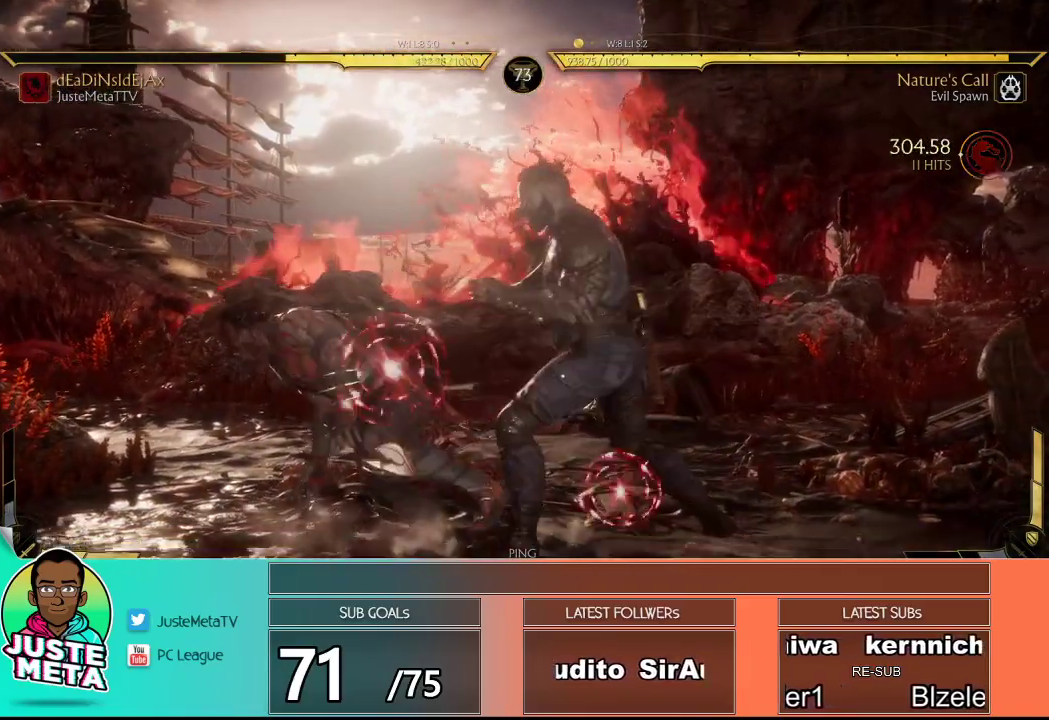
{"buttons": [], "left_stick": "center", "events": []}
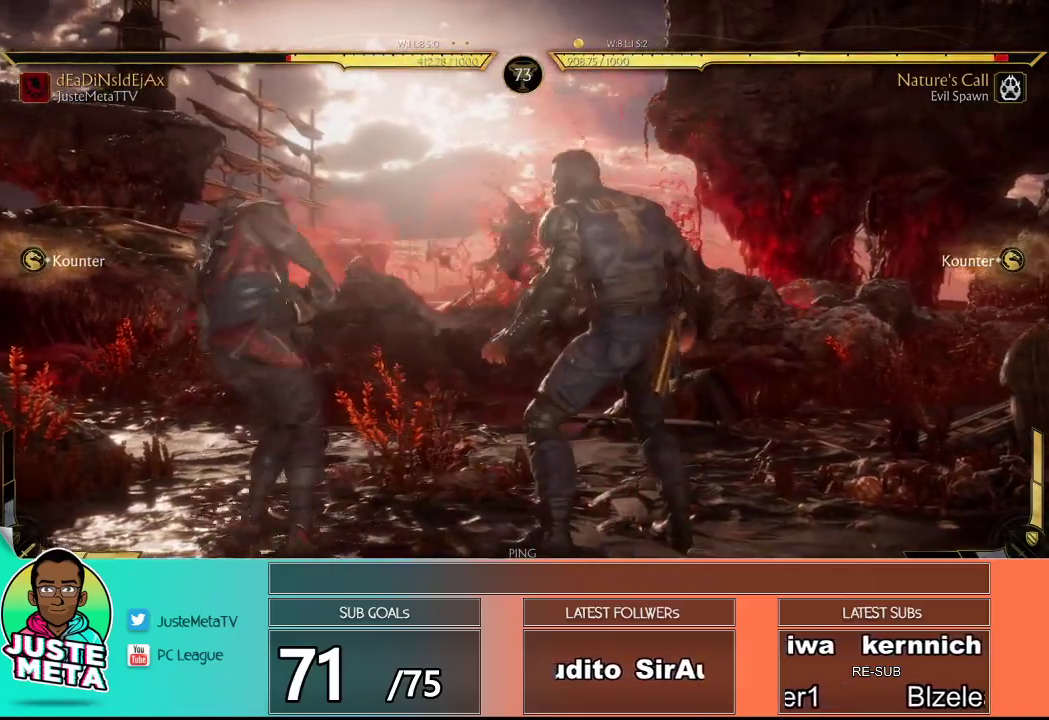
{"buttons": [], "left_stick": "center", "events": [[83, "SQUARE", "down"], [200, "TRIANGLE", "down"], [250, "SQUARE", "up"], [300, "TRIANGLE", "up"]]}
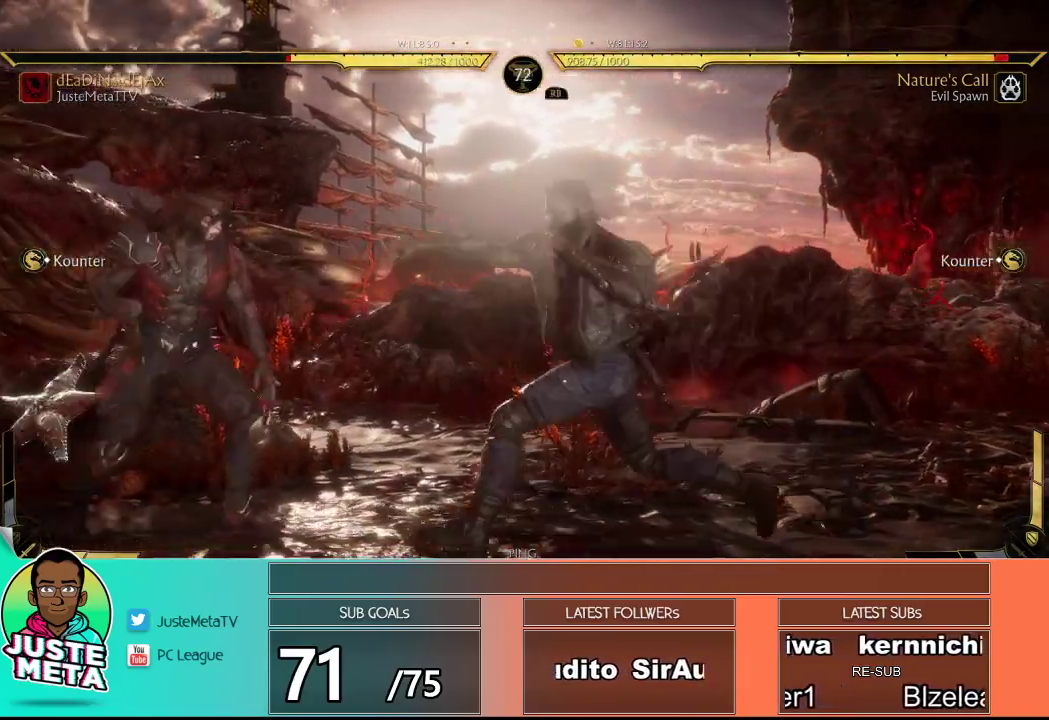
{"buttons": ["SQUARE"], "left_stick": "center", "events": [[400, "SQUARE", "down"]]}
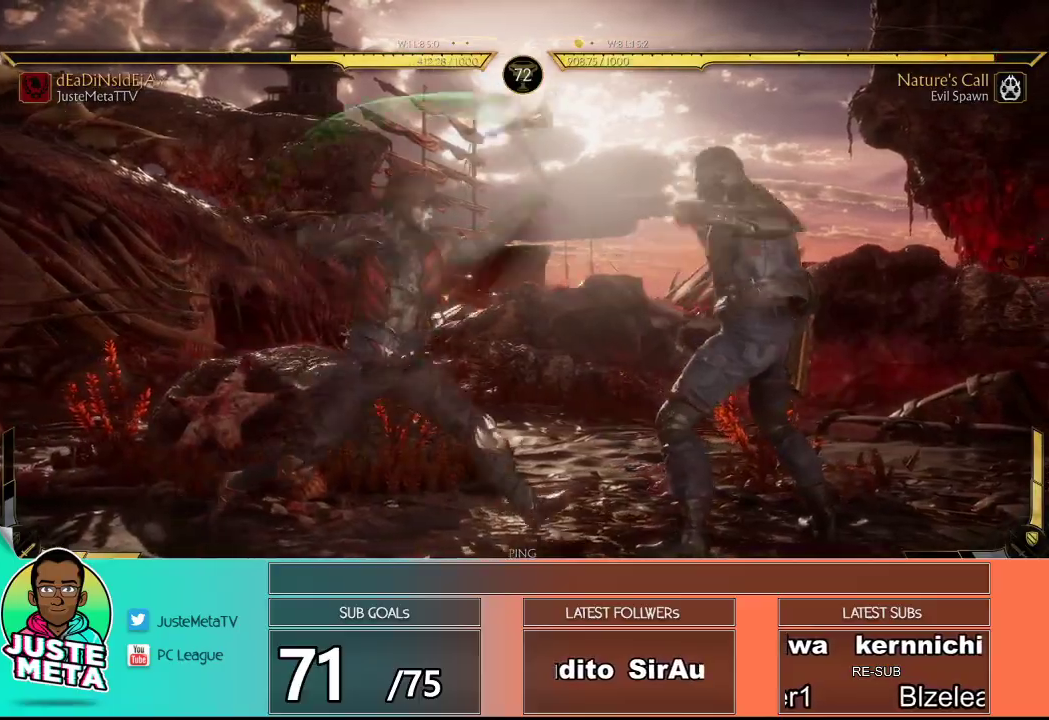
{"buttons": ["R2"], "left_stick": "center", "events": [[100, "SQUARE", "up"], [100, "TRIANGLE", "down"], [233, "TRIANGLE", "up"], [467, "R2", "down"]]}
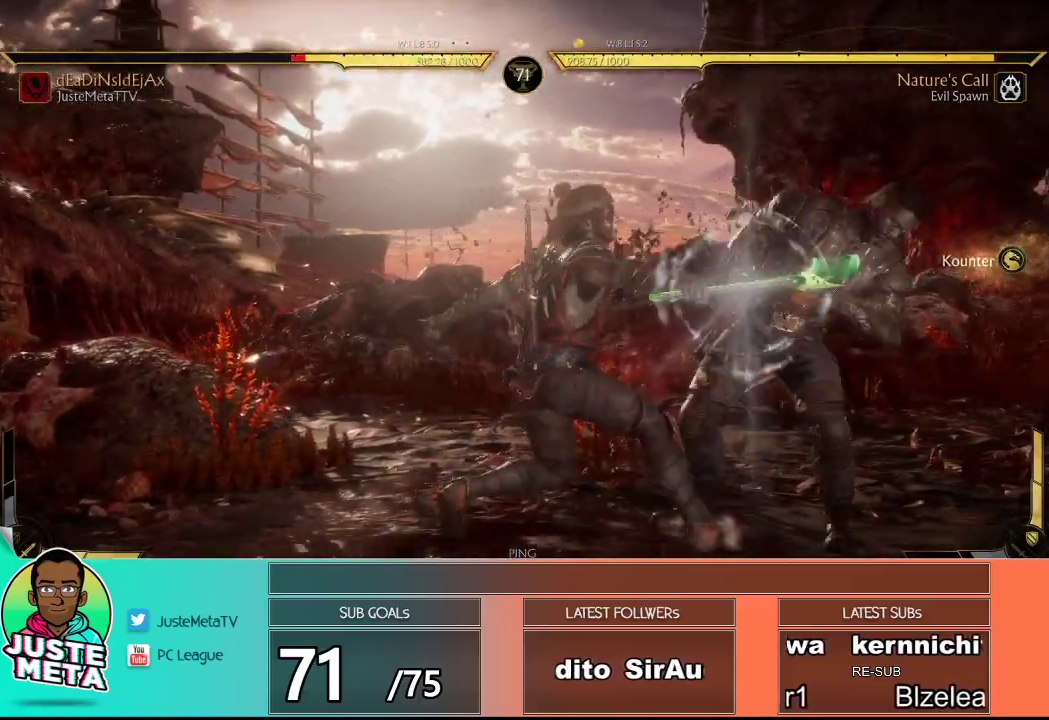
{"buttons": ["R2"], "left_stick": "center", "events": []}
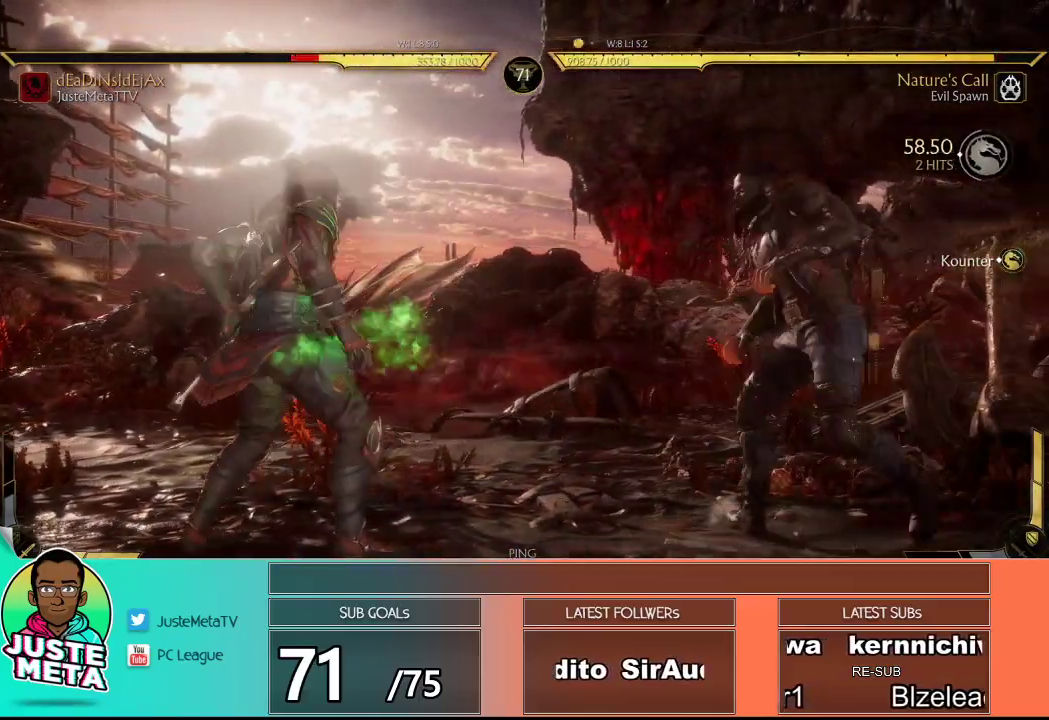
{"buttons": [], "left_stick": "center", "events": [[50, "R2", "up"], [183, "SQUARE", "down"], [300, "TRIANGLE", "down"], [350, "SQUARE", "up"], [400, "TRIANGLE", "up"]]}
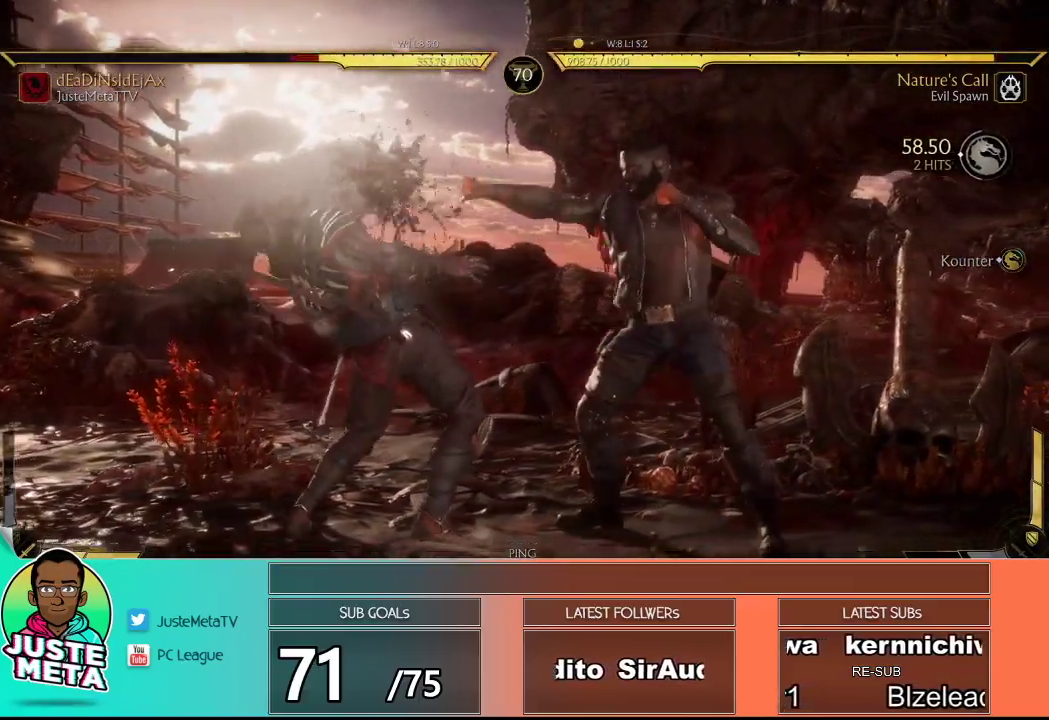
{"buttons": [], "left_stick": "center", "events": []}
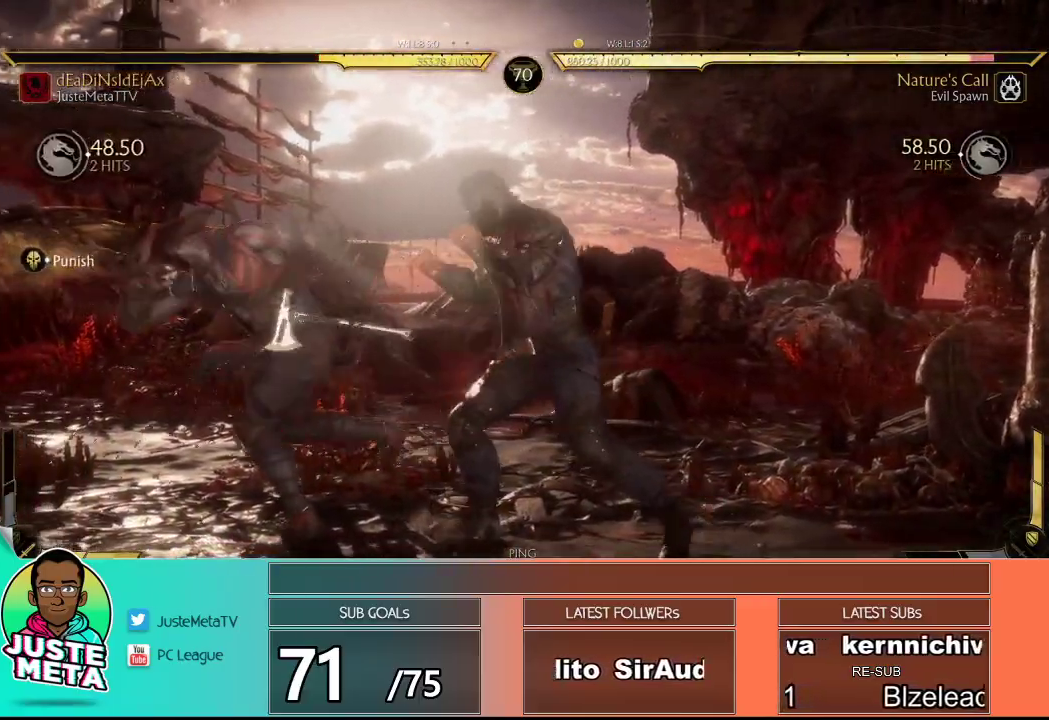
{"buttons": ["L1"], "left_stick": "left", "events": [[33, "left_stick", "left"], [283, "L1", "down"]]}
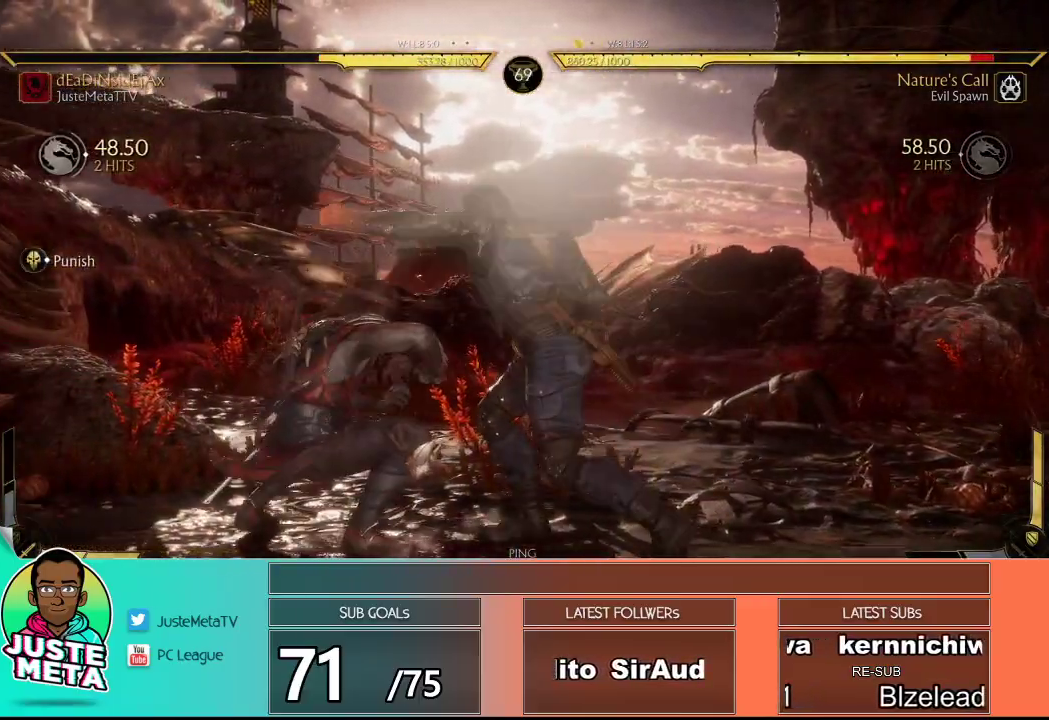
{"buttons": ["R2"], "left_stick": "center", "events": [[50, "left_stick", "center"], [217, "L1", "up"], [383, "R2", "down"]]}
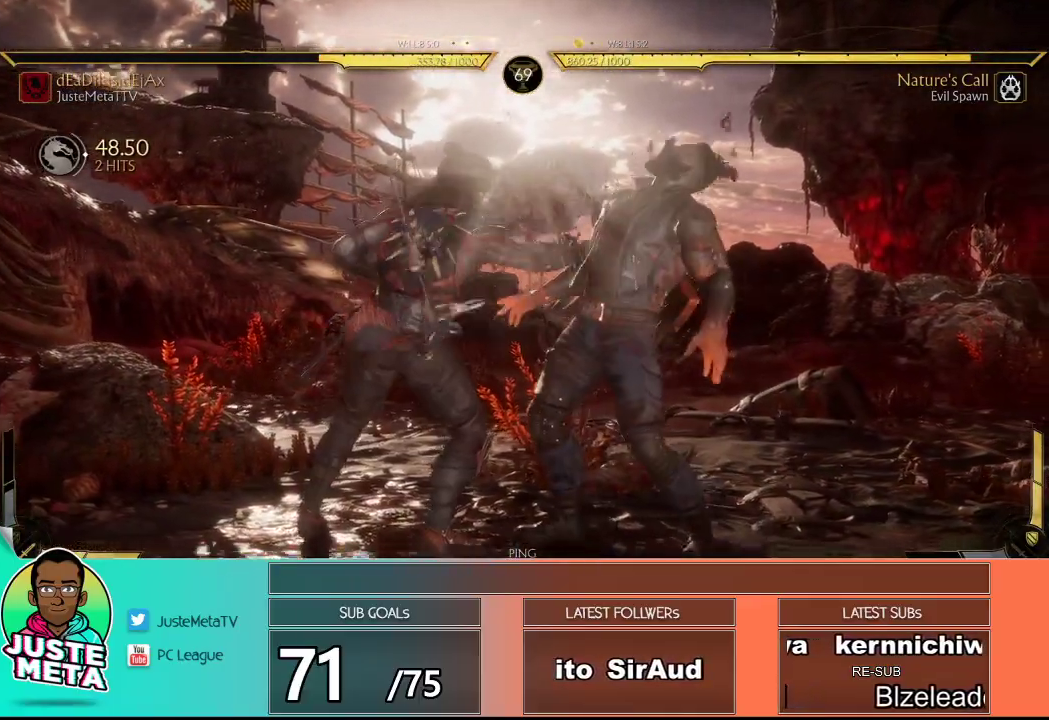
{"buttons": ["R2"], "left_stick": "down", "events": [[417, "left_stick", "down"]]}
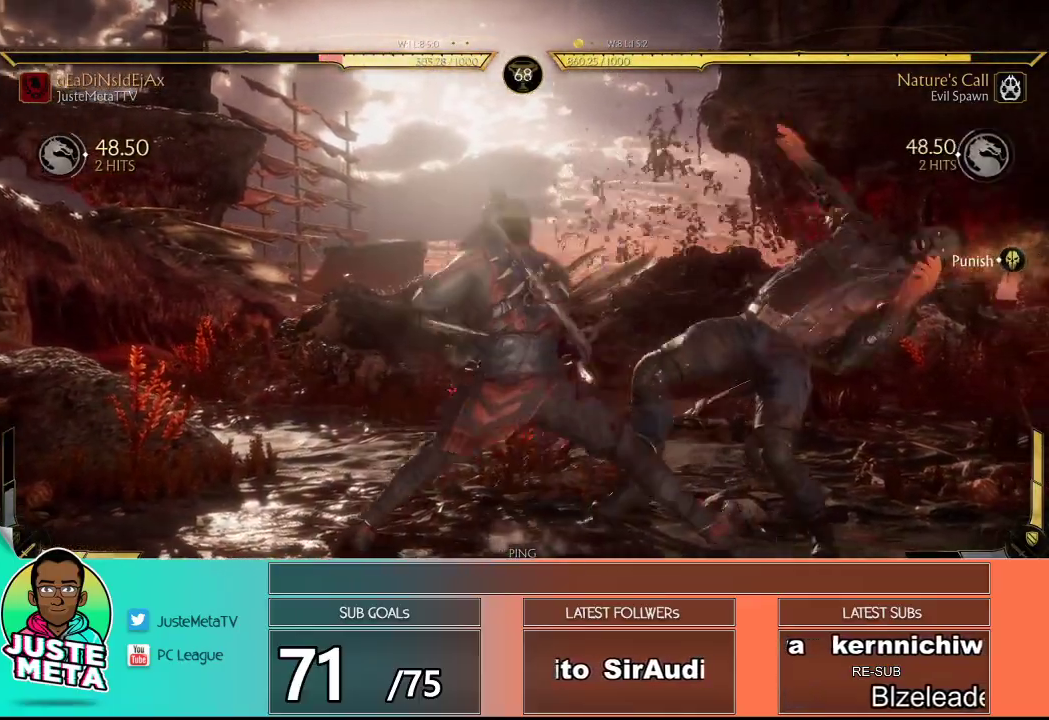
{"buttons": ["R2"], "left_stick": "down", "events": []}
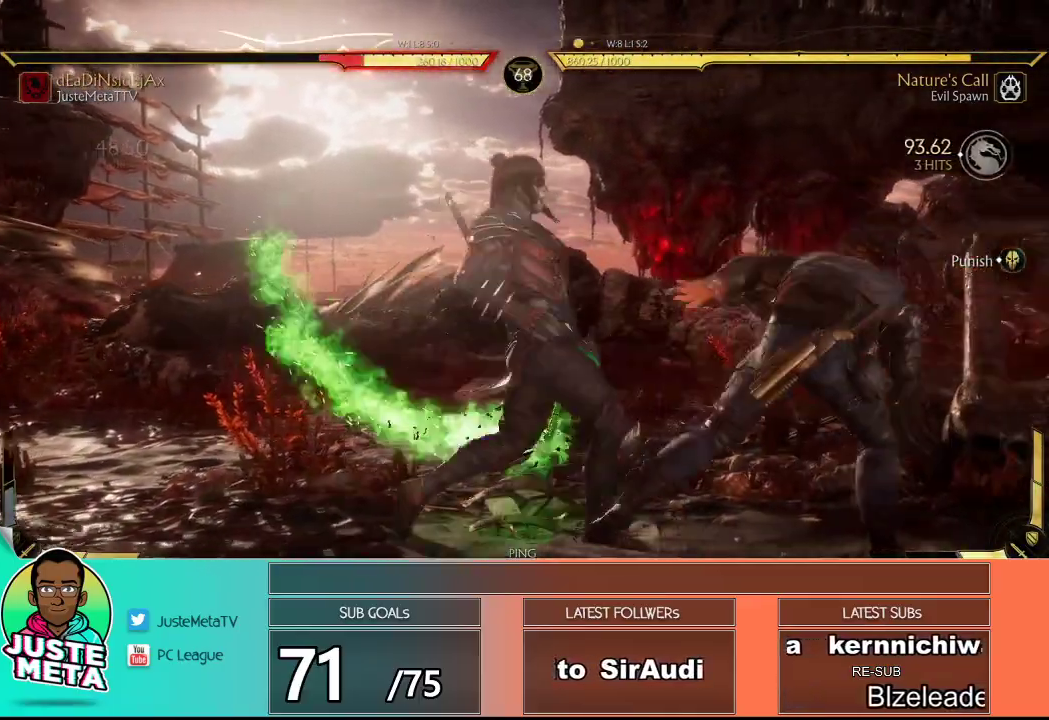
{"buttons": ["R2"], "left_stick": "center", "events": [[17, "left_stick", "center"]]}
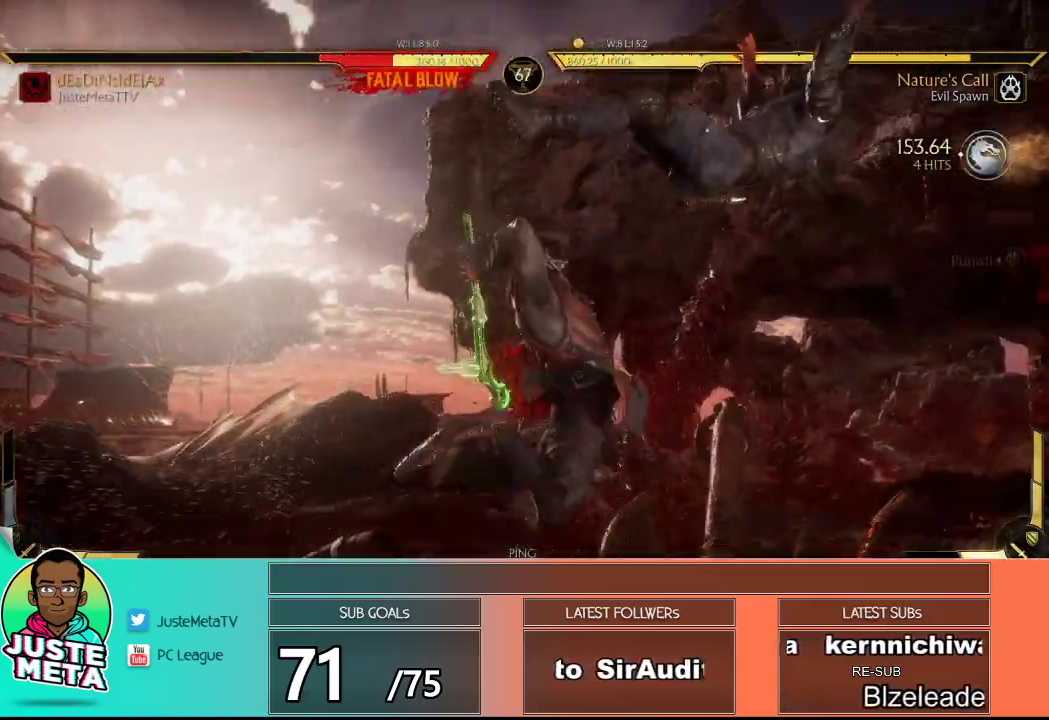
{"buttons": ["R2"], "left_stick": "center", "events": []}
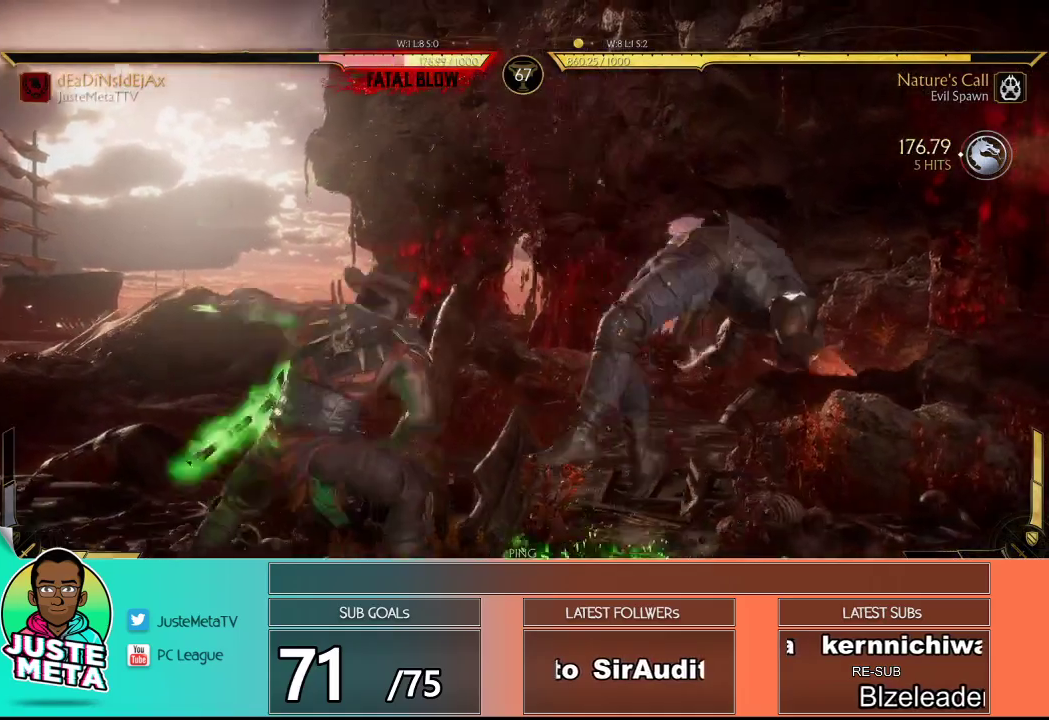
{"buttons": ["R2"], "left_stick": "center", "events": []}
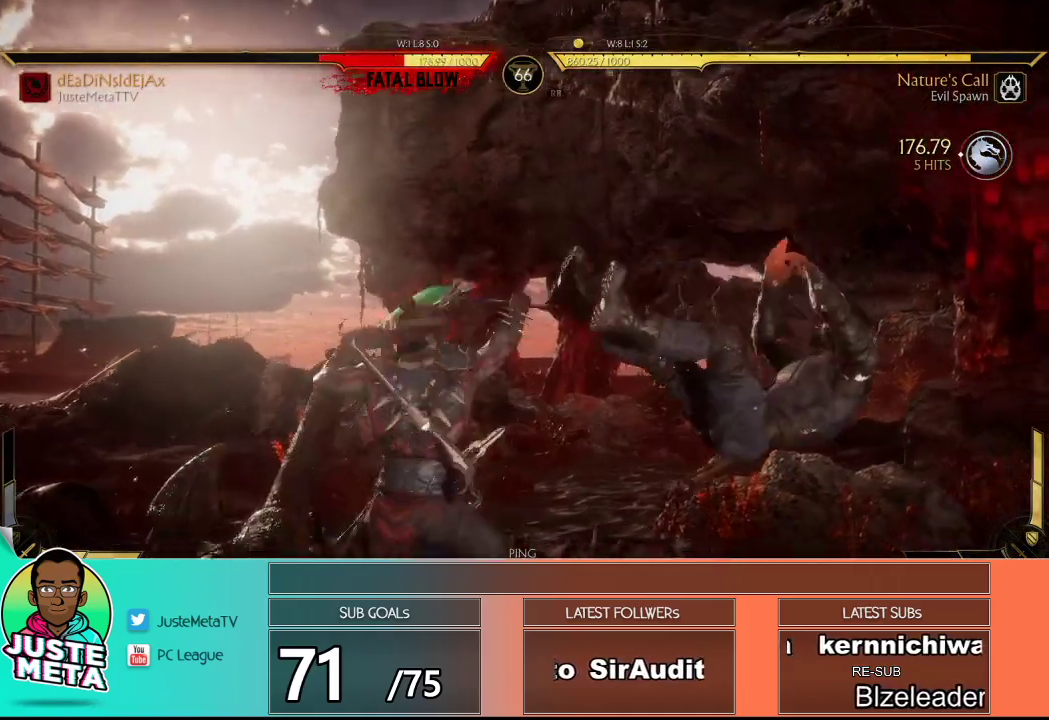
{"buttons": ["R2"], "left_stick": "center", "events": []}
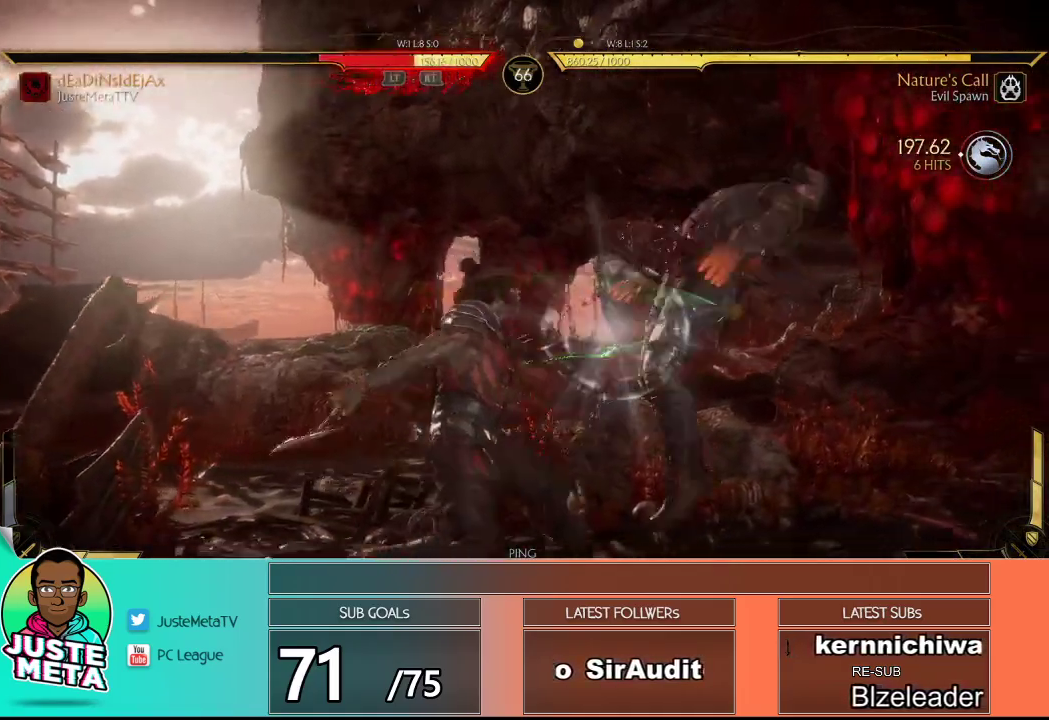
{"buttons": ["R2"], "left_stick": "center", "events": []}
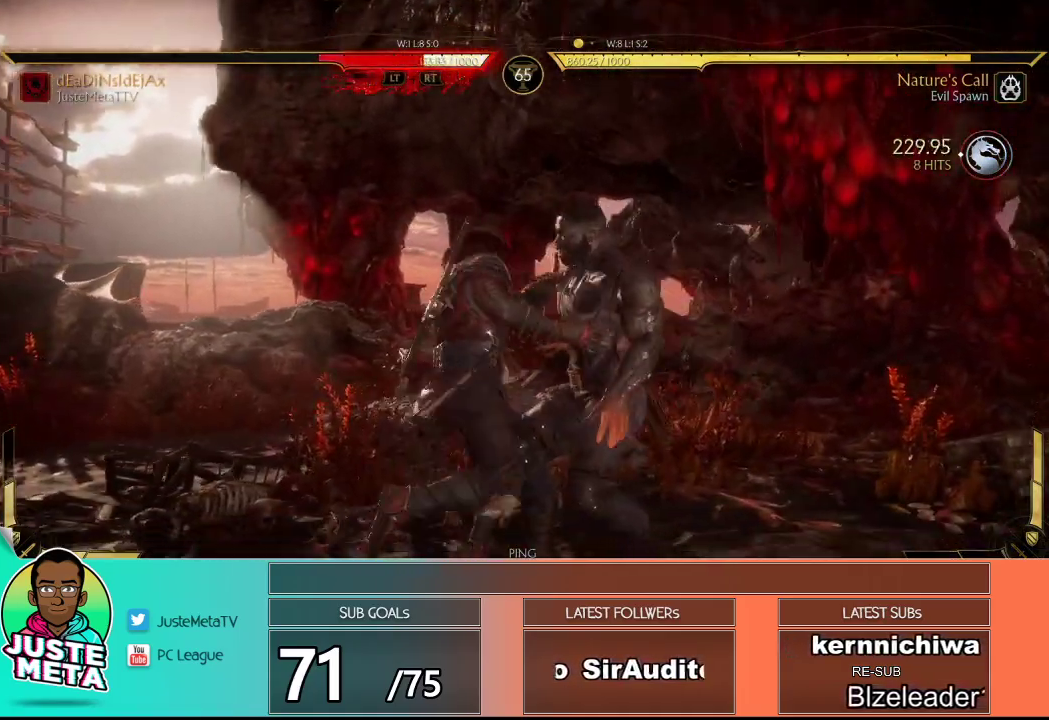
{"buttons": ["R2"], "left_stick": "center", "events": []}
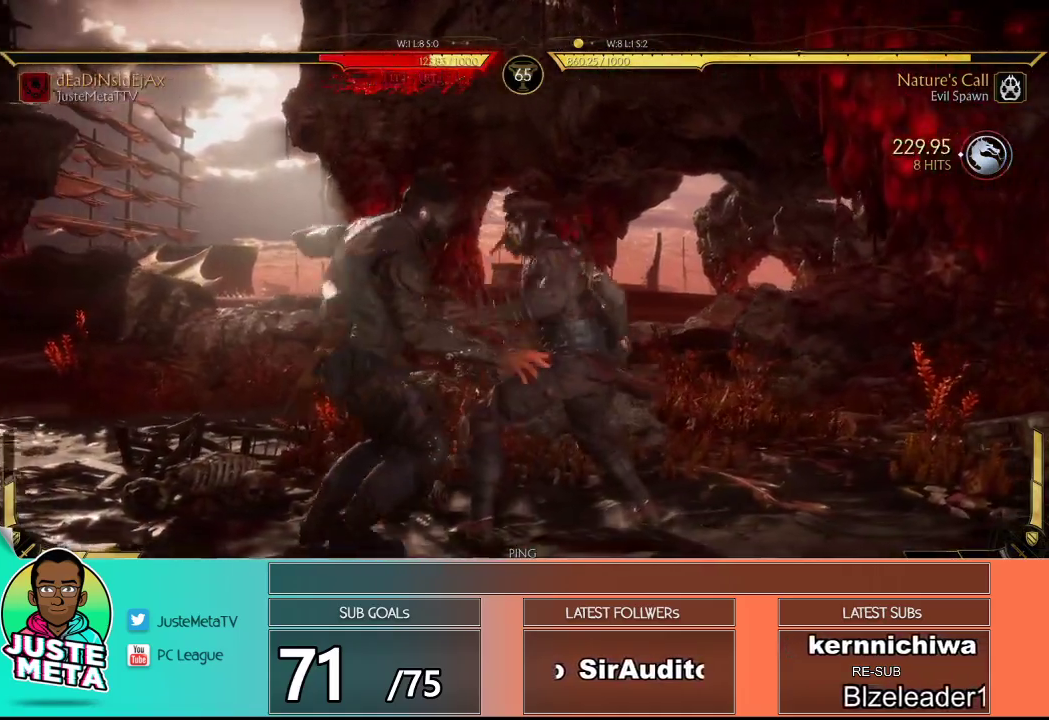
{"buttons": ["R2"], "left_stick": "center", "events": []}
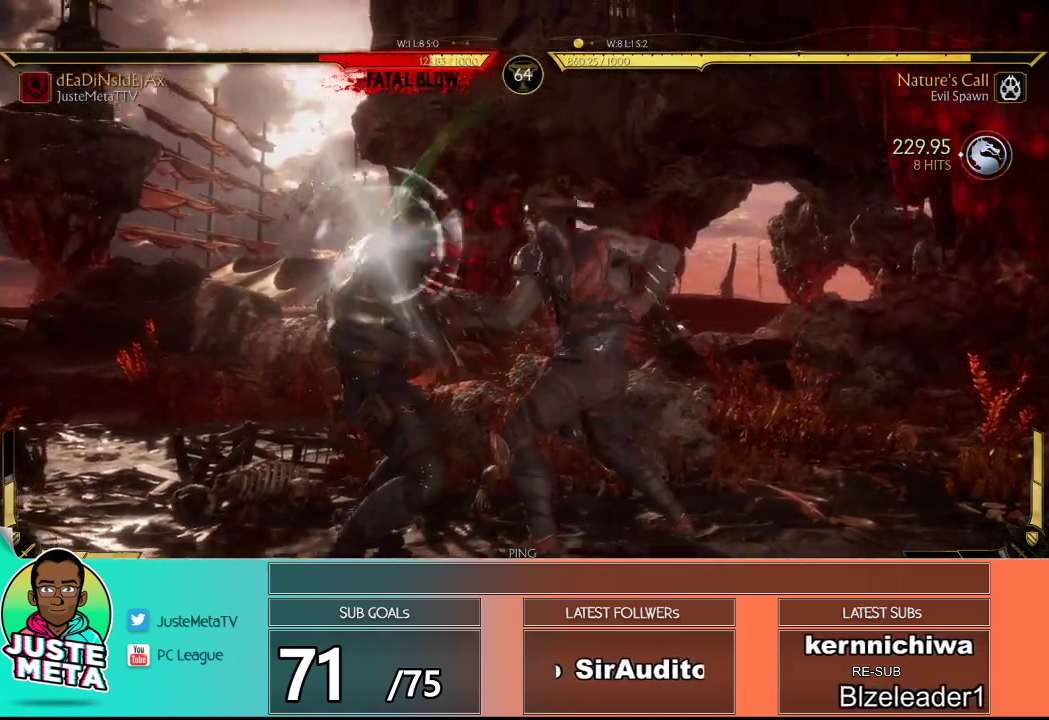
{"buttons": ["R2"], "left_stick": "center", "events": []}
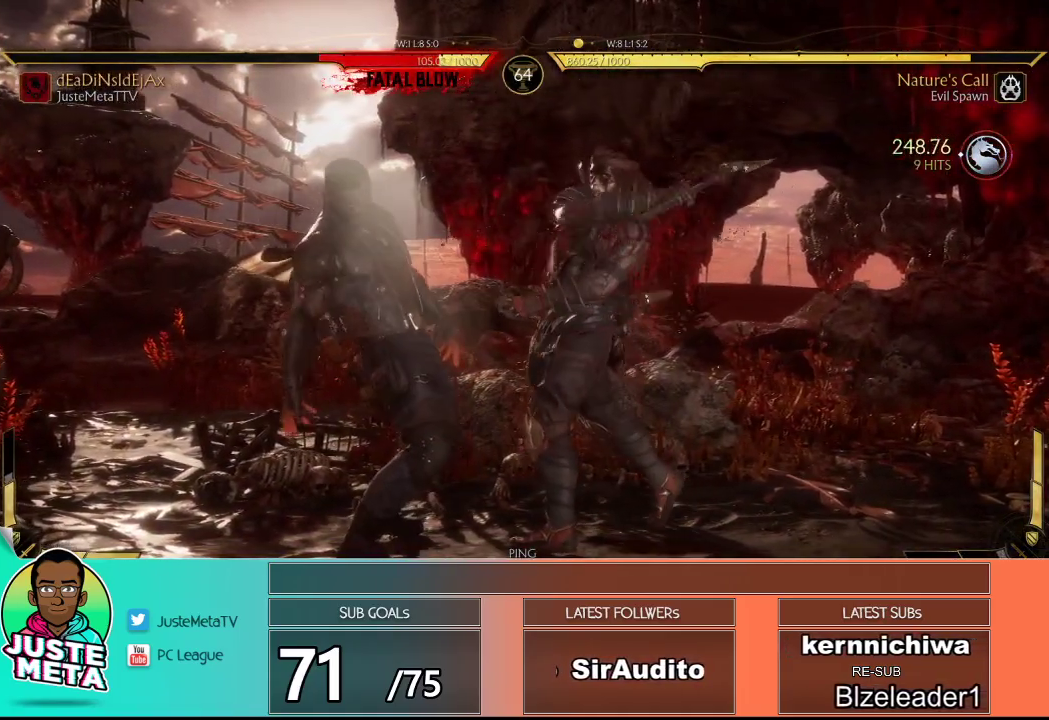
{"buttons": ["R2"], "left_stick": "center", "events": []}
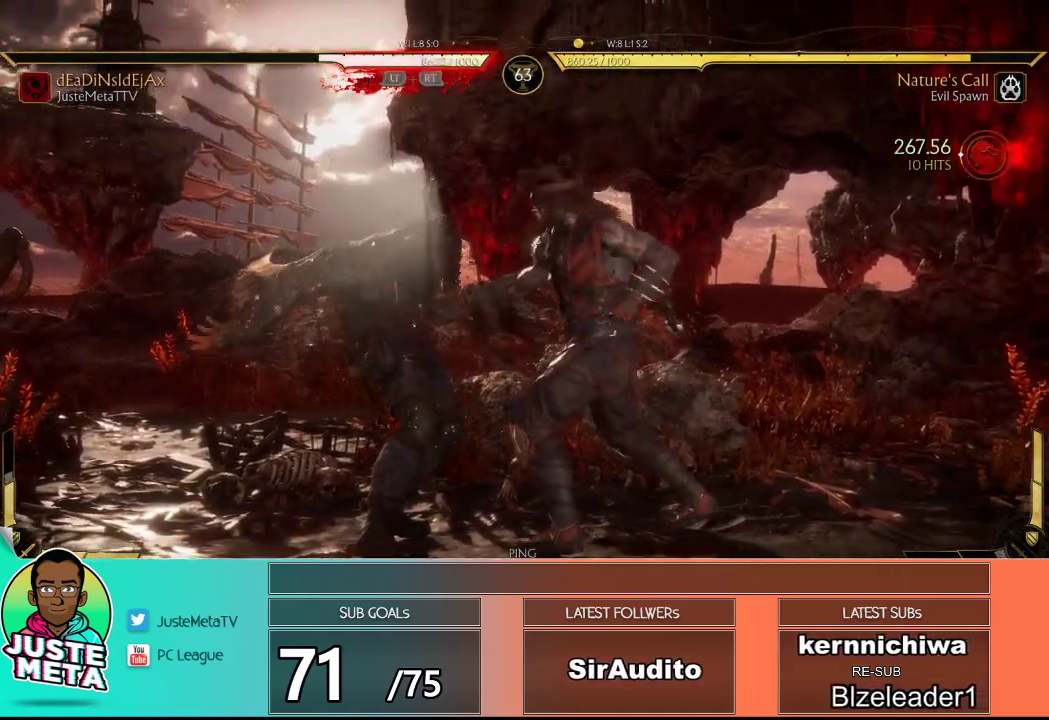
{"buttons": ["R2"], "left_stick": "center", "events": []}
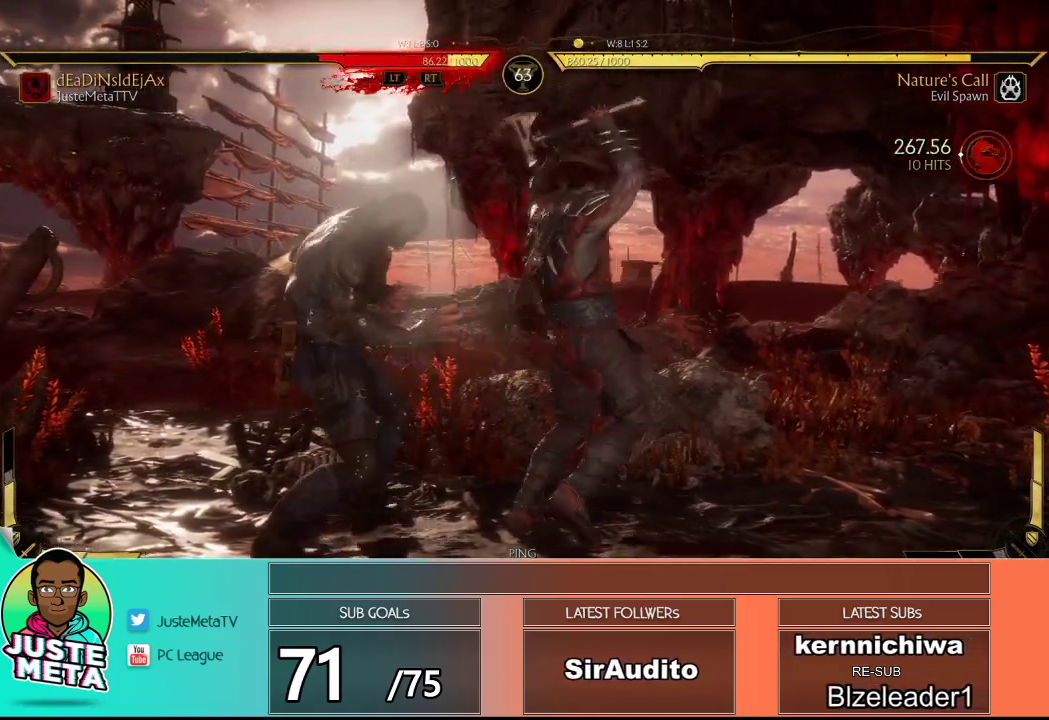
{"buttons": ["R2"], "left_stick": "center", "events": []}
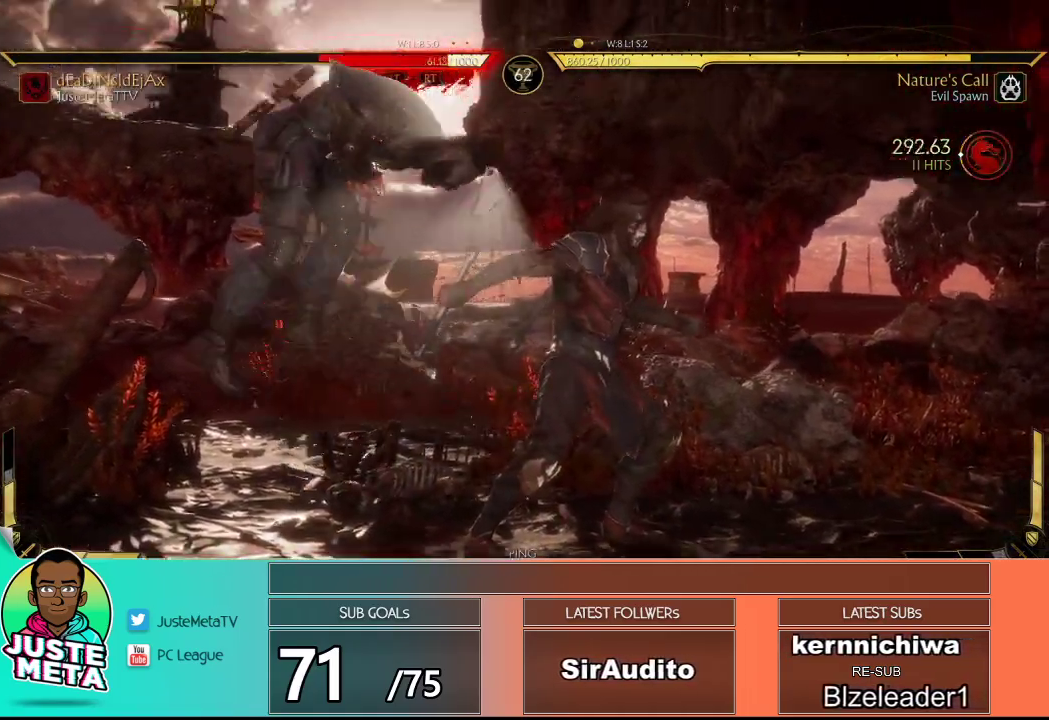
{"buttons": [], "left_stick": "center", "events": [[317, "R2", "up"]]}
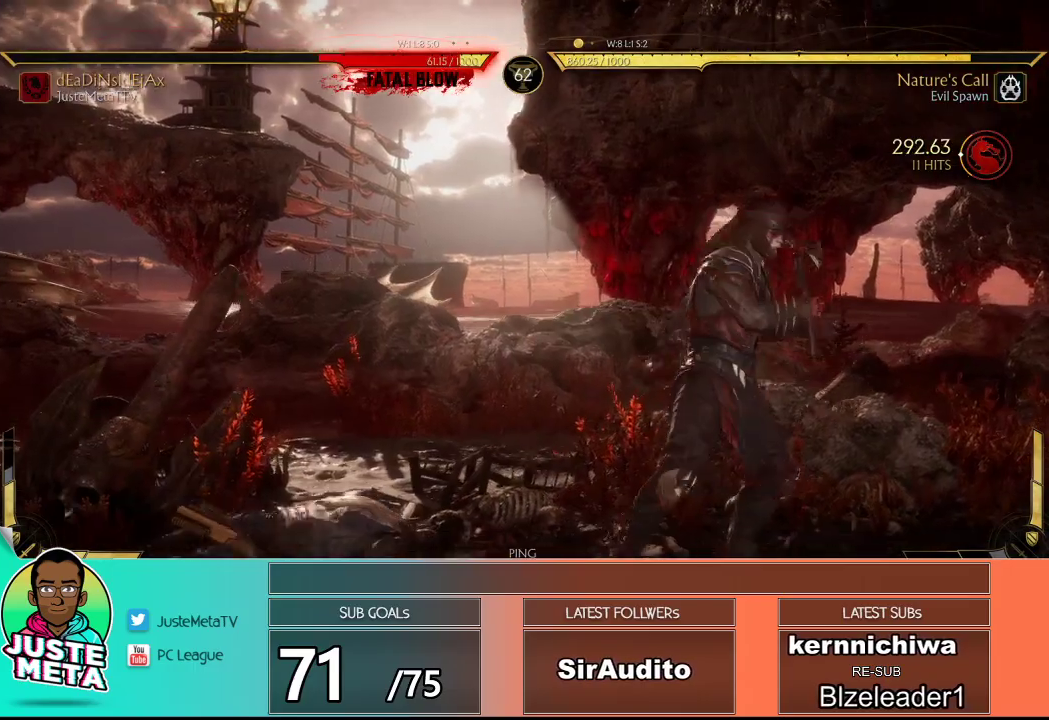
{"buttons": [], "left_stick": "center", "events": []}
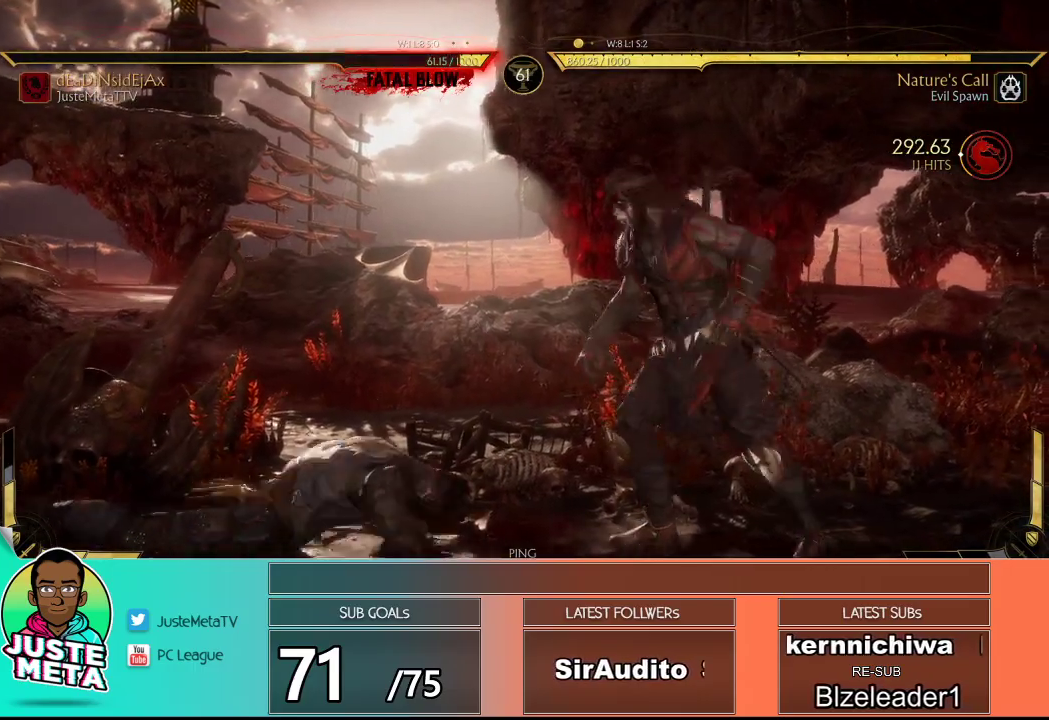
{"buttons": [], "left_stick": "center", "events": [[250, "L2", "down"], [250, "R2", "down"], [333, "L2", "up"], [333, "R2", "up"]]}
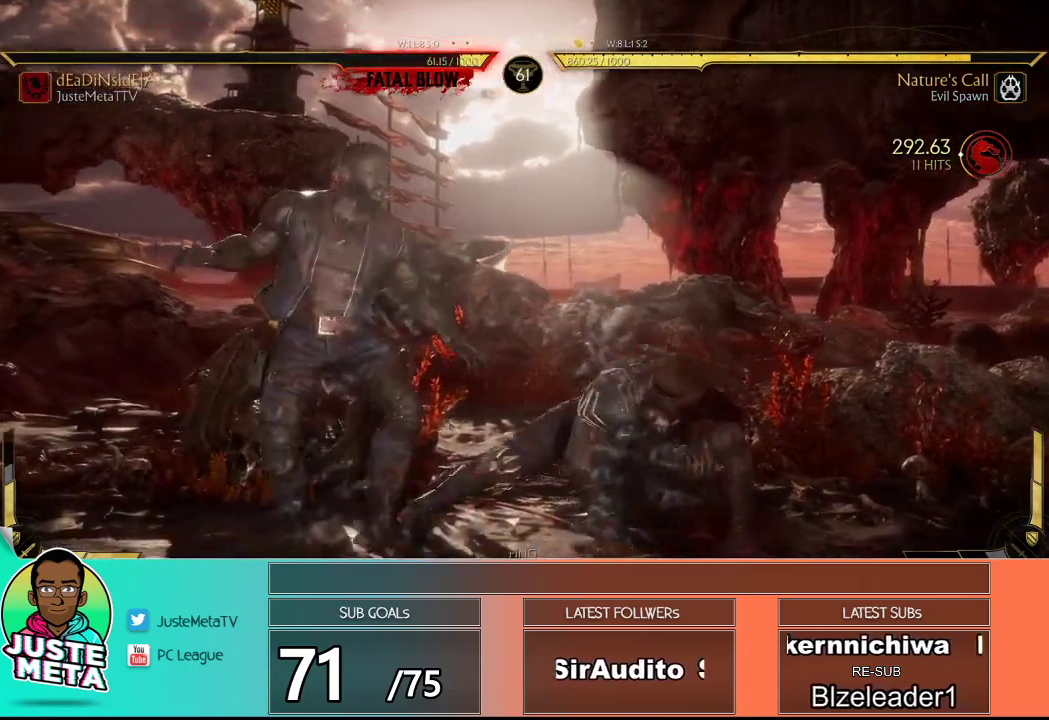
{"buttons": ["R2"], "left_stick": "down", "events": [[250, "R2", "down"], [267, "left_stick", "down"]]}
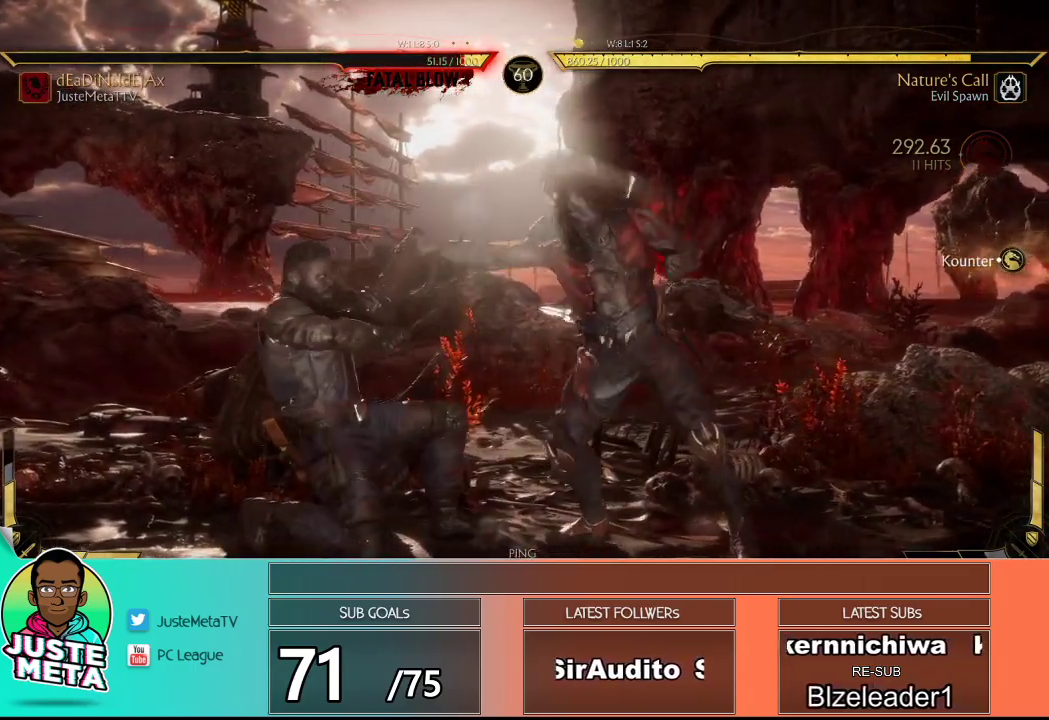
{"buttons": [], "left_stick": "down-right", "events": [[467, "R2", "up"], [483, "left_stick", "down-right"]]}
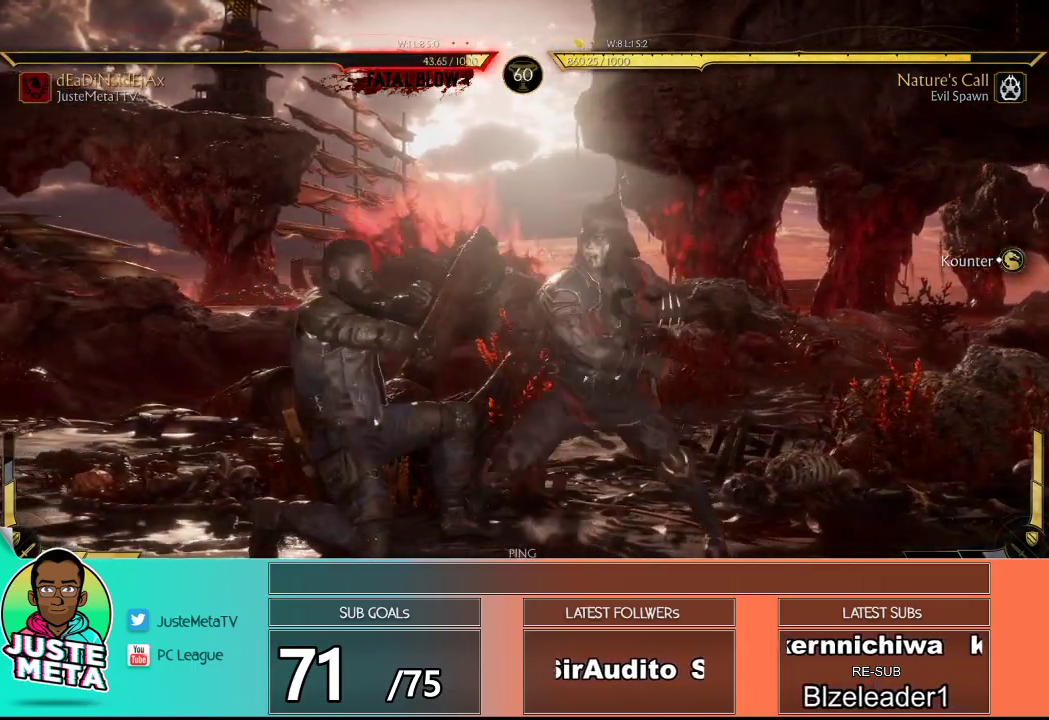
{"buttons": ["R2"], "left_stick": "down-right", "events": [[67, "SQUARE", "down"], [217, "SQUARE", "up"], [417, "R2", "down"]]}
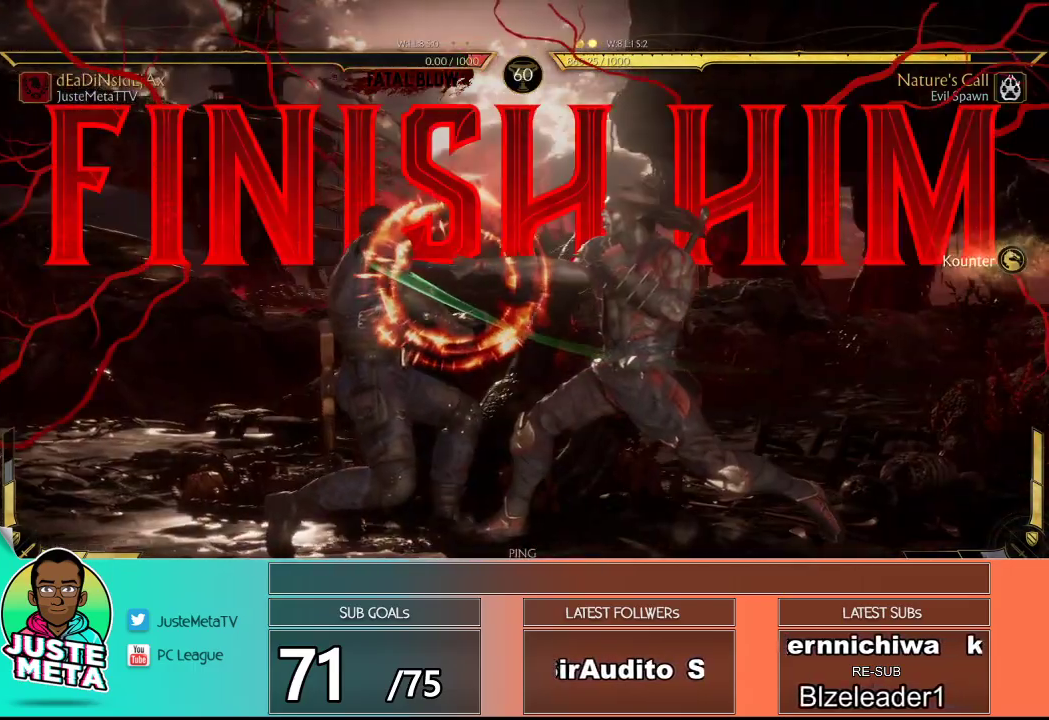
{"buttons": [], "left_stick": "center", "events": [[183, "left_stick", "center"], [250, "R2", "up"]]}